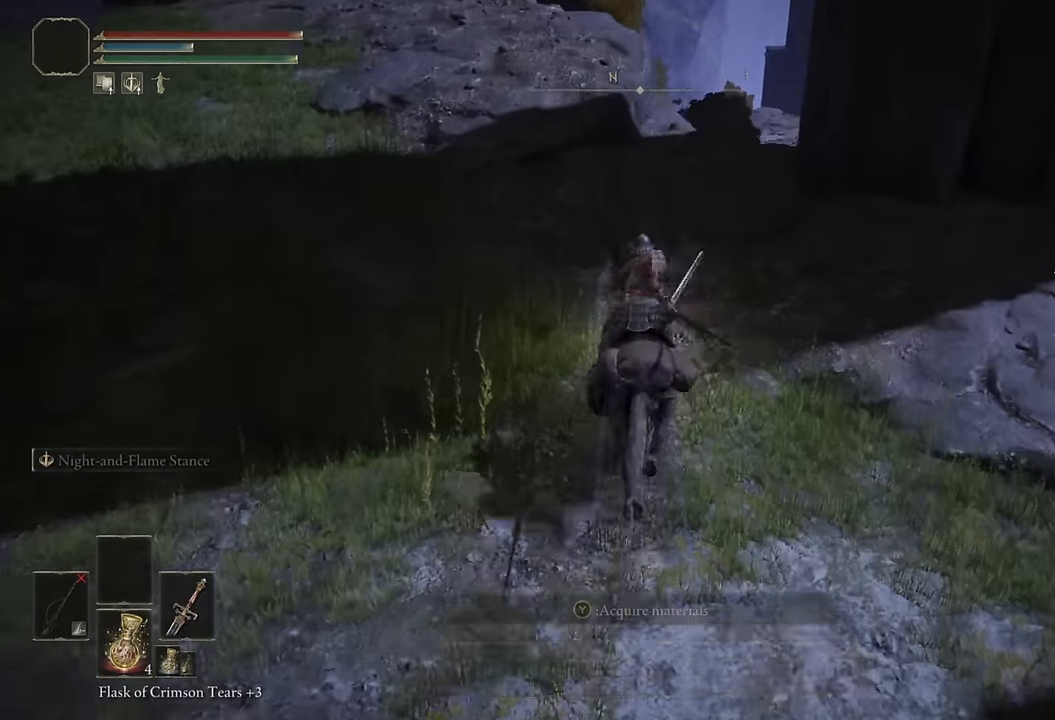
Gameplay with a controller (PlayStation layout); each line is a JSON object with the inputs held at the frame after it. "events" lists button and stick changes between this image and that frame as [ms after this image, input, new state], when the widget could be followed in between.
{"buttons": ["CIRCLE"], "left_stick": "up", "right_stick": "center", "events": [[216, "right_stick", "center"], [500, "CIRCLE", "down"]]}
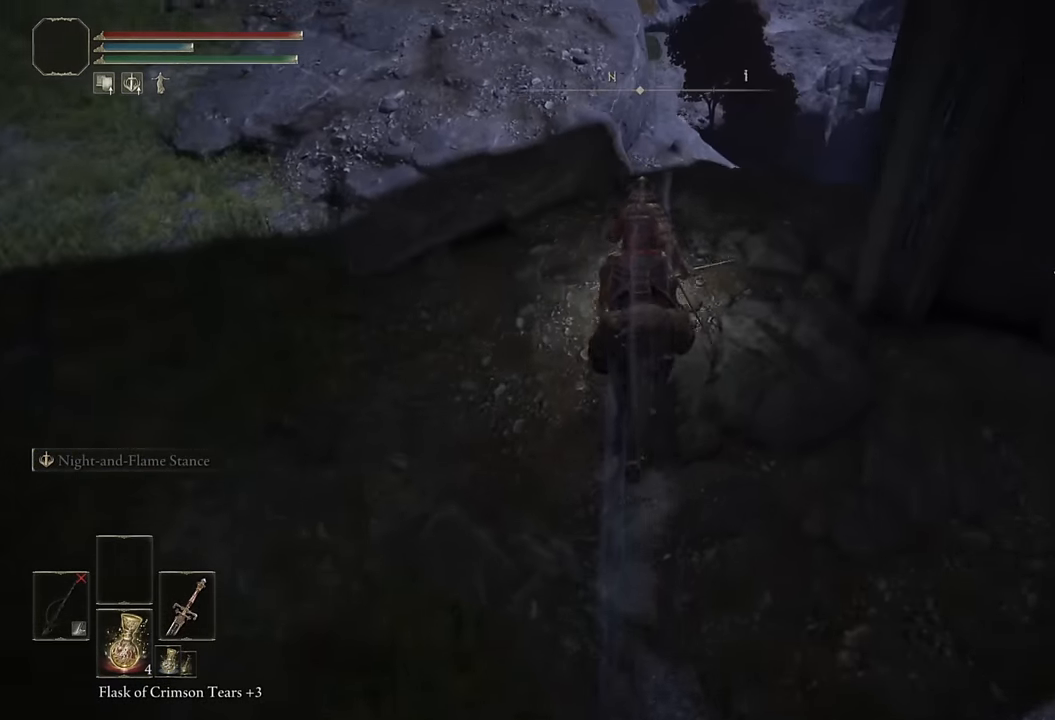
{"buttons": [], "left_stick": "up", "right_stick": "center", "events": [[100, "CIRCLE", "up"], [316, "CROSS", "down"], [450, "CROSS", "up"]]}
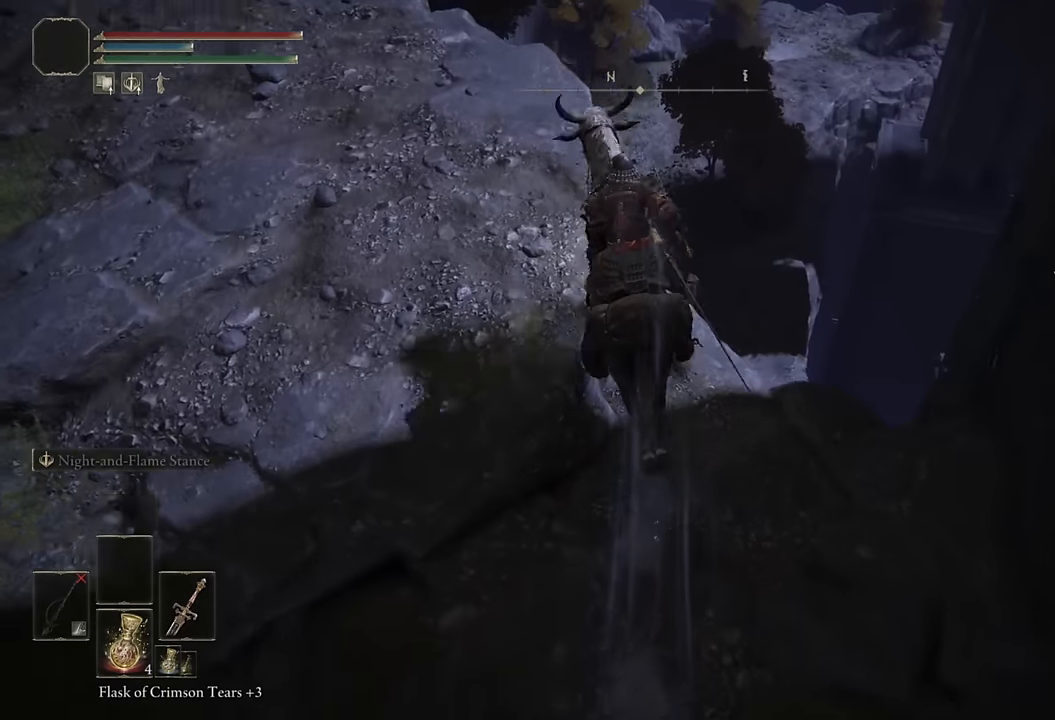
{"buttons": [], "left_stick": "up-left", "right_stick": "center", "events": [[100, "right_stick", "down"], [233, "left_stick", "up-left"], [250, "right_stick", "center"]]}
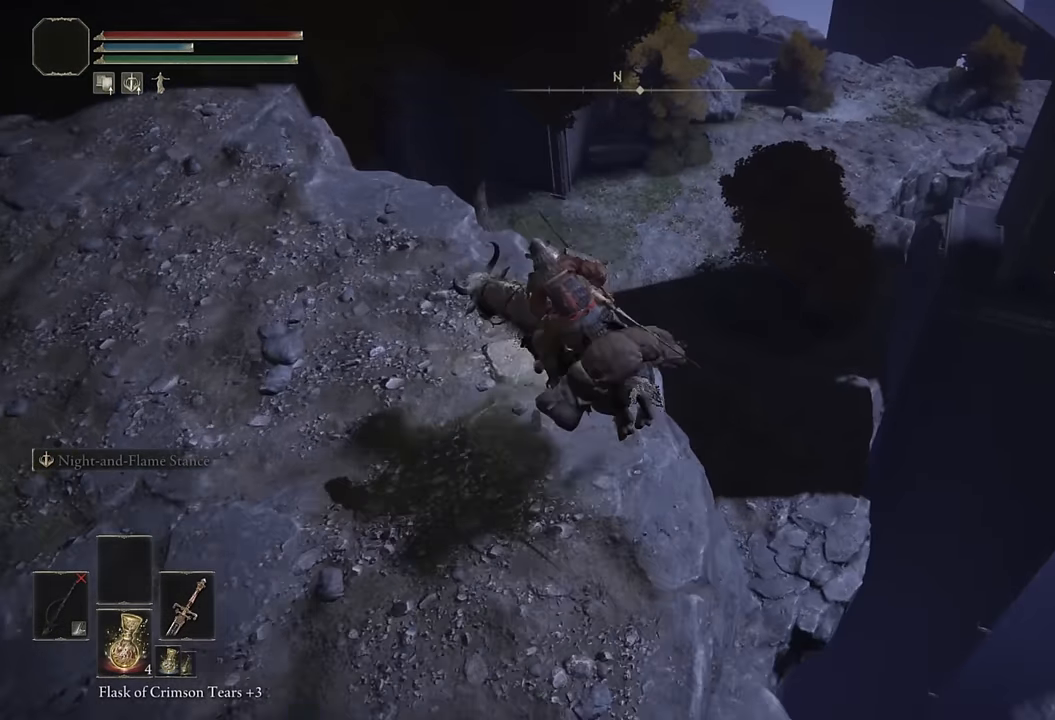
{"buttons": [], "left_stick": "up", "right_stick": "center", "events": [[66, "CIRCLE", "down"], [150, "CIRCLE", "up"], [150, "left_stick", "up"], [266, "CROSS", "down"], [366, "CROSS", "up"]]}
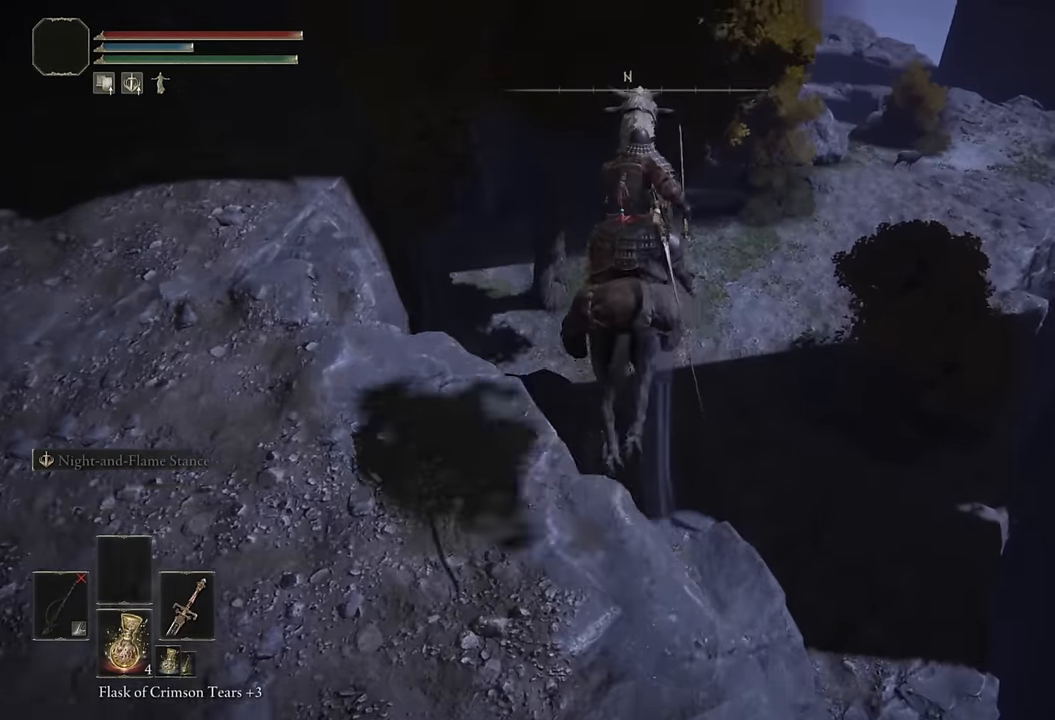
{"buttons": [], "left_stick": "up", "right_stick": "right", "events": [[433, "right_stick", "right"]]}
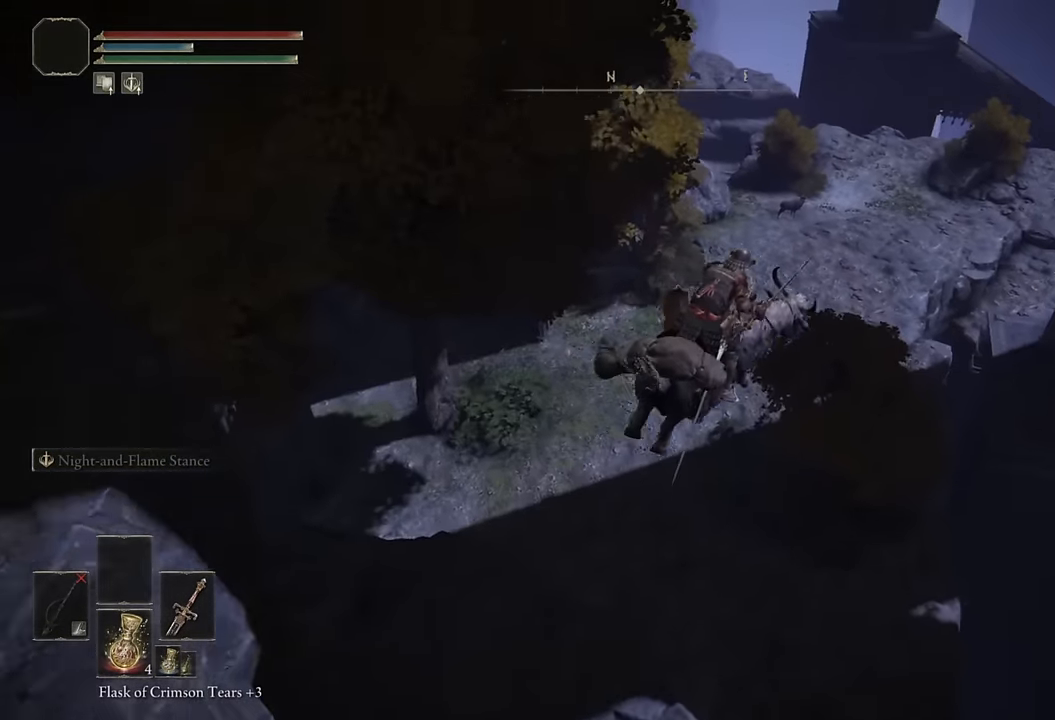
{"buttons": [], "left_stick": "up", "right_stick": "up", "events": [[16, "right_stick", "center"], [266, "right_stick", "up"], [400, "right_stick", "center"], [500, "right_stick", "up"]]}
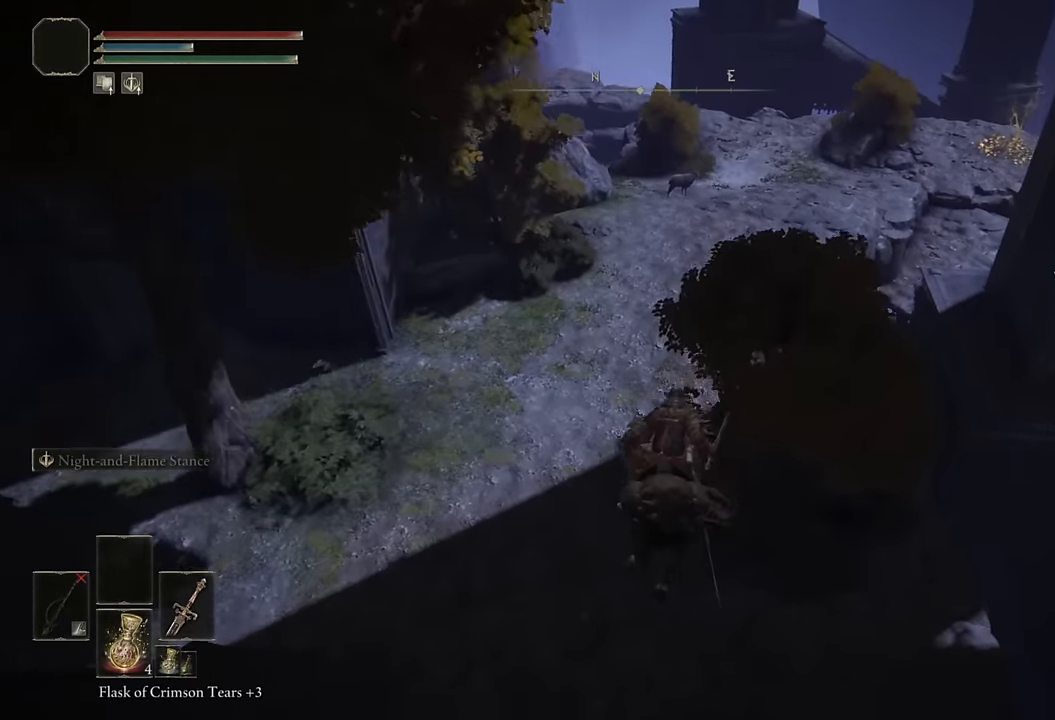
{"buttons": [], "left_stick": "up", "right_stick": "center", "events": [[166, "right_stick", "center"], [383, "CIRCLE", "down"], [483, "CIRCLE", "up"]]}
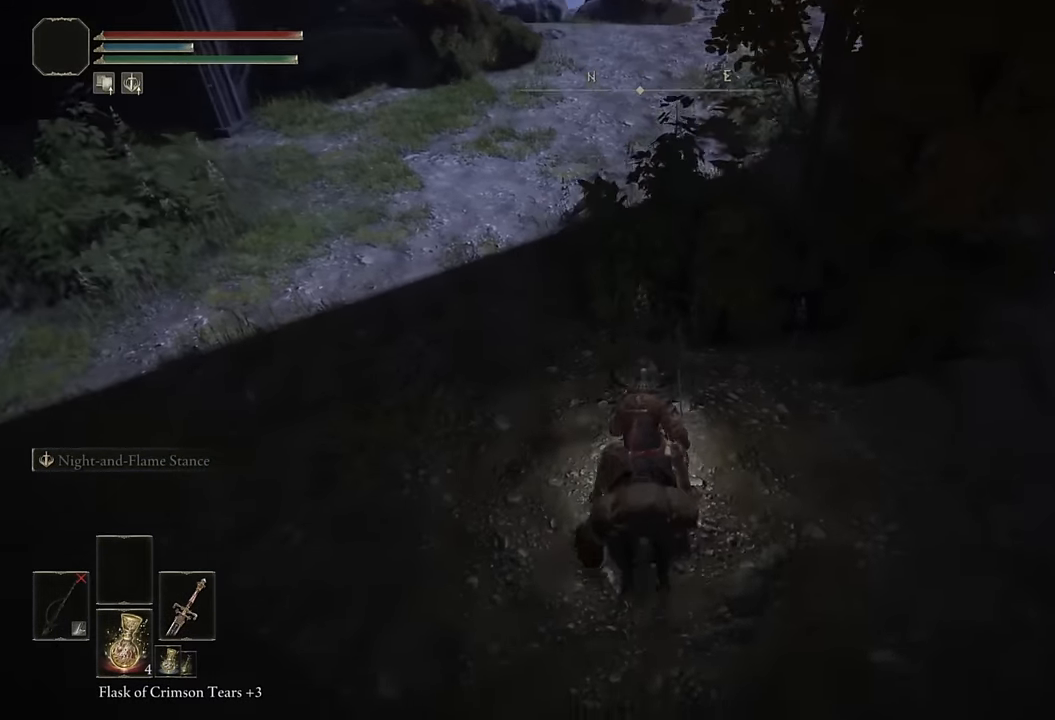
{"buttons": [], "left_stick": "up", "right_stick": "right", "events": [[66, "CIRCLE", "down"], [150, "CIRCLE", "up"], [366, "right_stick", "right"]]}
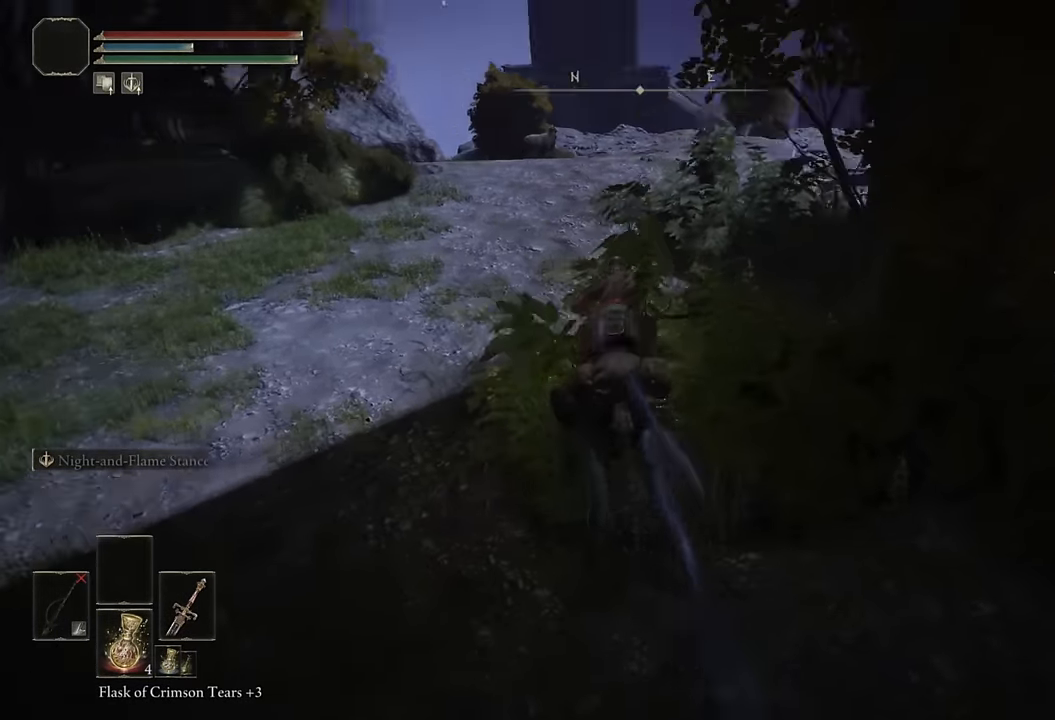
{"buttons": ["CIRCLE"], "left_stick": "up", "right_stick": "center", "events": [[83, "right_stick", "center"], [217, "right_stick", "down-right"], [333, "right_stick", "center"], [467, "CIRCLE", "down"]]}
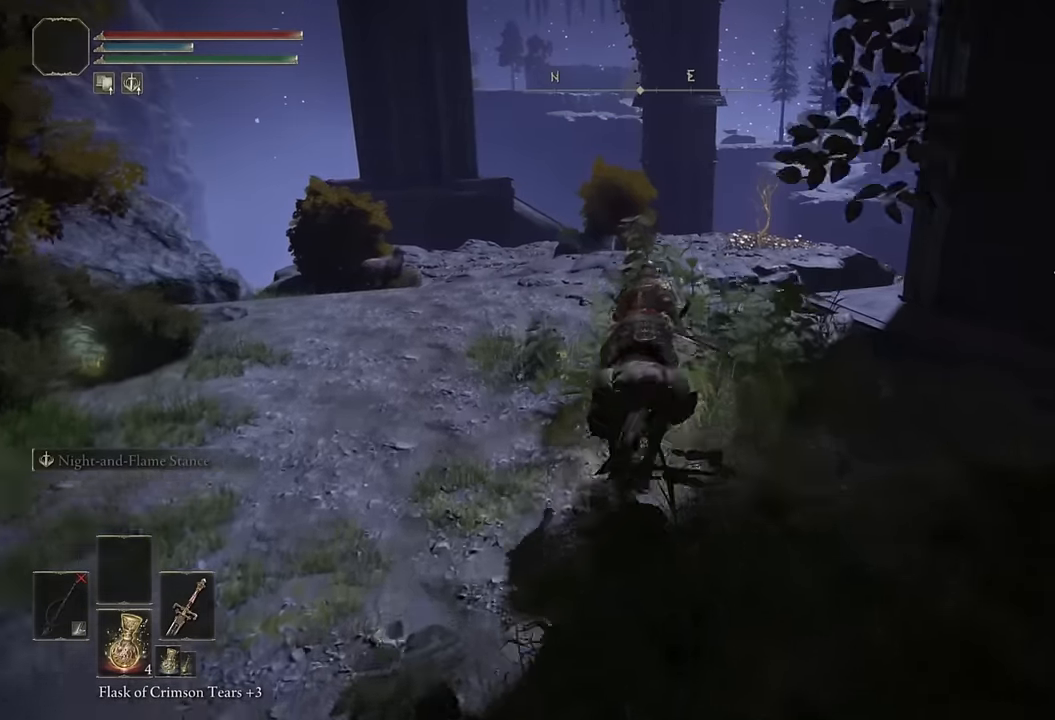
{"buttons": [], "left_stick": "up", "right_stick": "down", "events": [[83, "CIRCLE", "up"], [317, "right_stick", "down"]]}
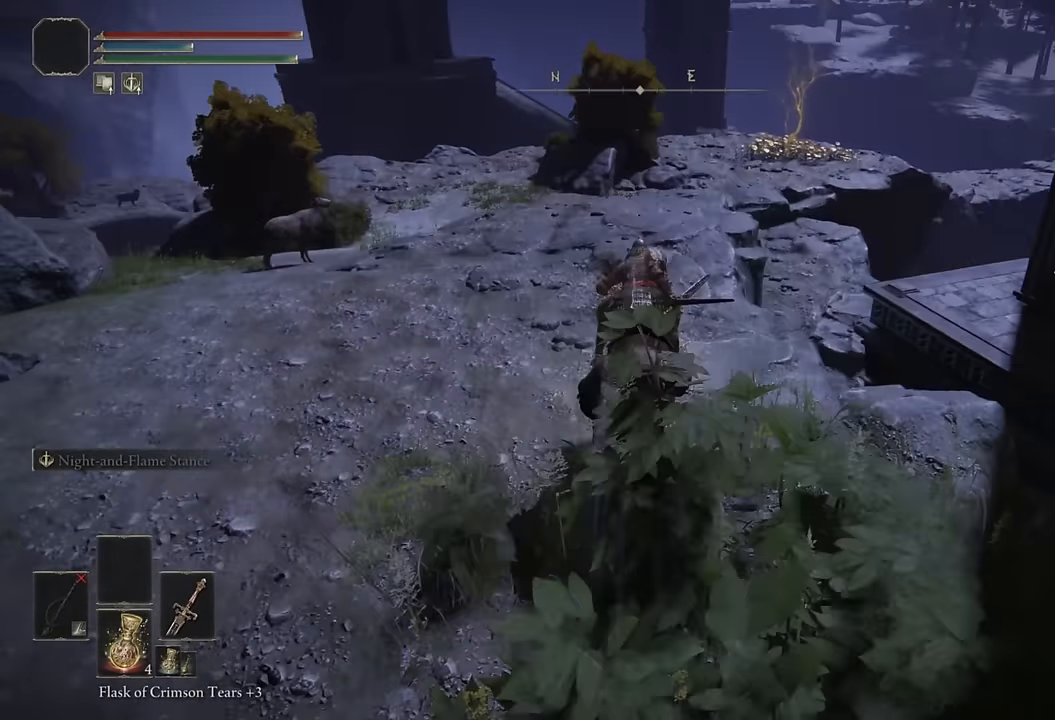
{"buttons": [], "left_stick": "up", "right_stick": "center", "events": [[17, "right_stick", "center"], [367, "CIRCLE", "down"], [467, "CIRCLE", "up"]]}
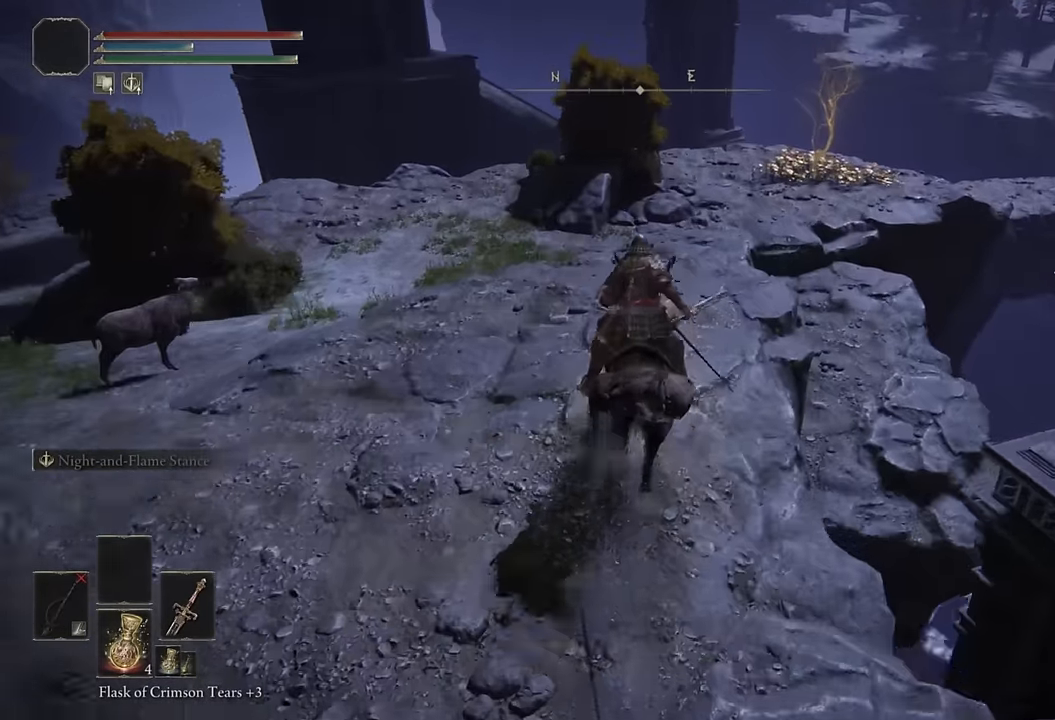
{"buttons": [], "left_stick": "up", "right_stick": "center", "events": [[283, "right_stick", "down-right"], [400, "right_stick", "center"]]}
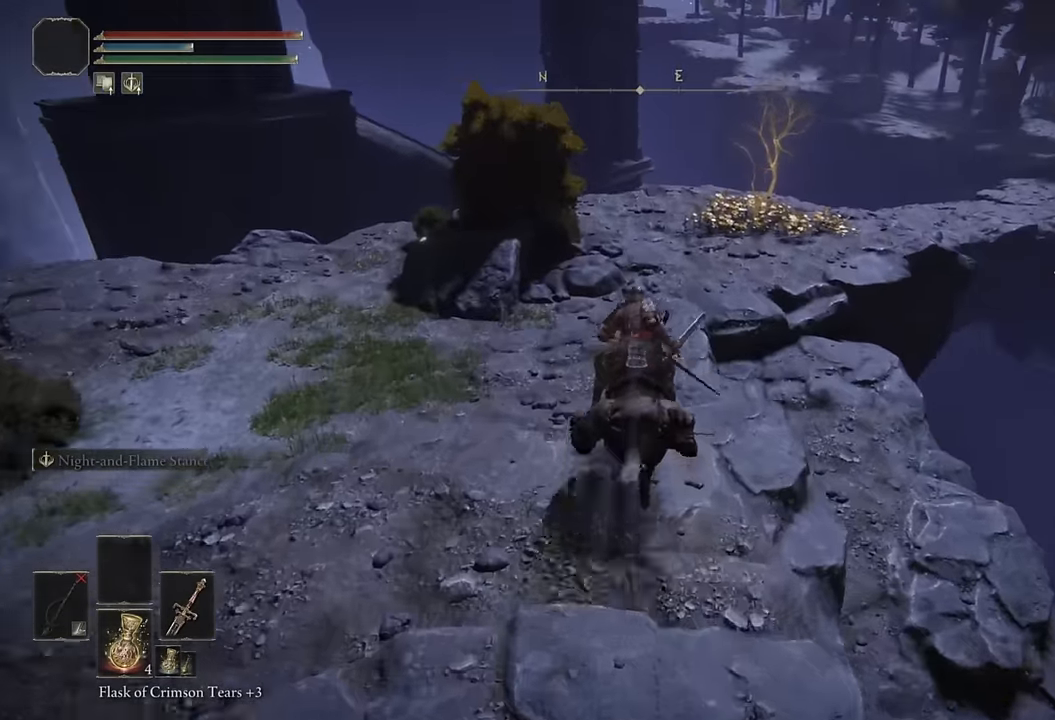
{"buttons": ["CIRCLE"], "left_stick": "up", "right_stick": "center", "events": [[333, "CIRCLE", "down"], [417, "CIRCLE", "up"], [467, "CIRCLE", "down"]]}
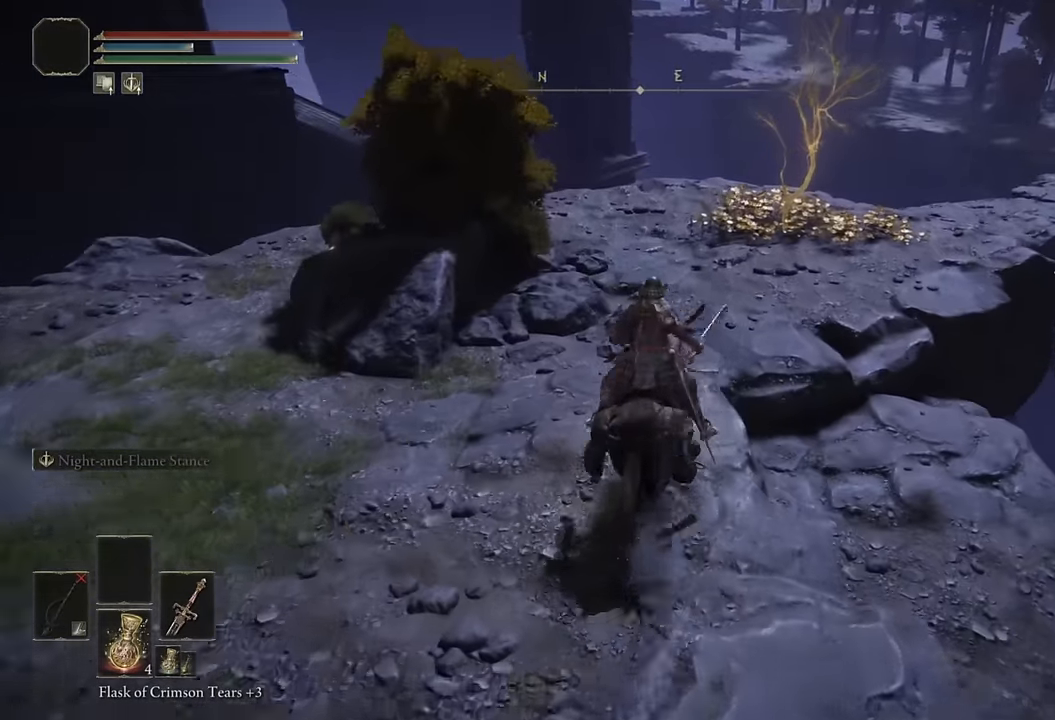
{"buttons": [], "left_stick": "up", "right_stick": "center", "events": [[67, "CIRCLE", "up"], [283, "right_stick", "down-right"], [500, "right_stick", "center"]]}
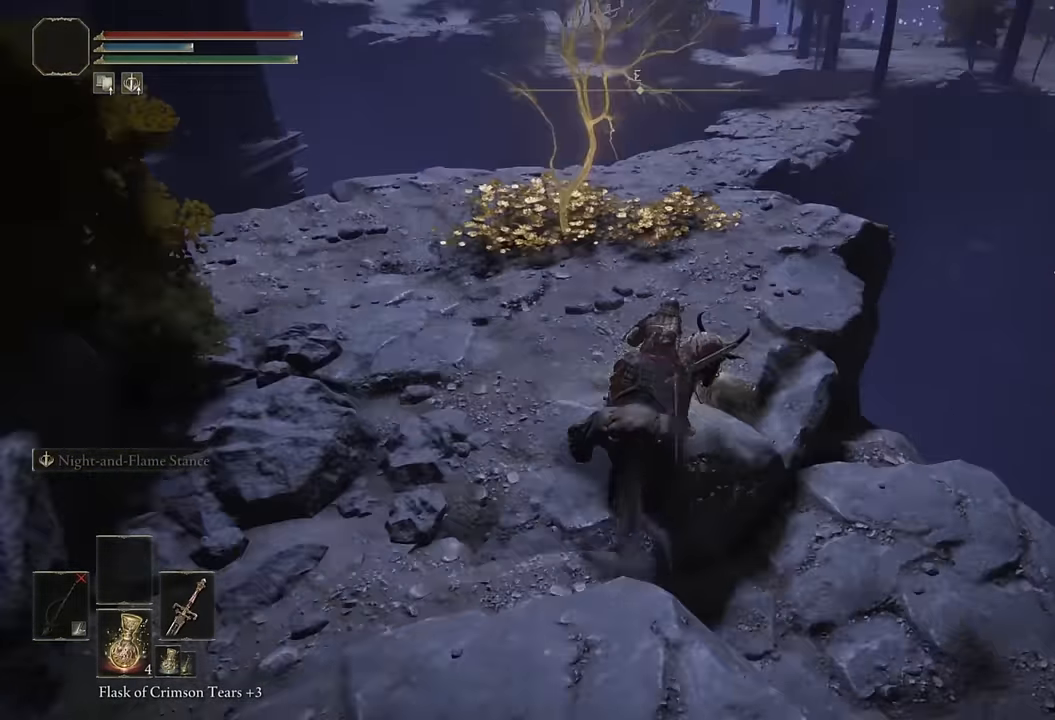
{"buttons": [], "left_stick": "up", "right_stick": "center", "events": [[183, "CIRCLE", "down"], [267, "CIRCLE", "up"]]}
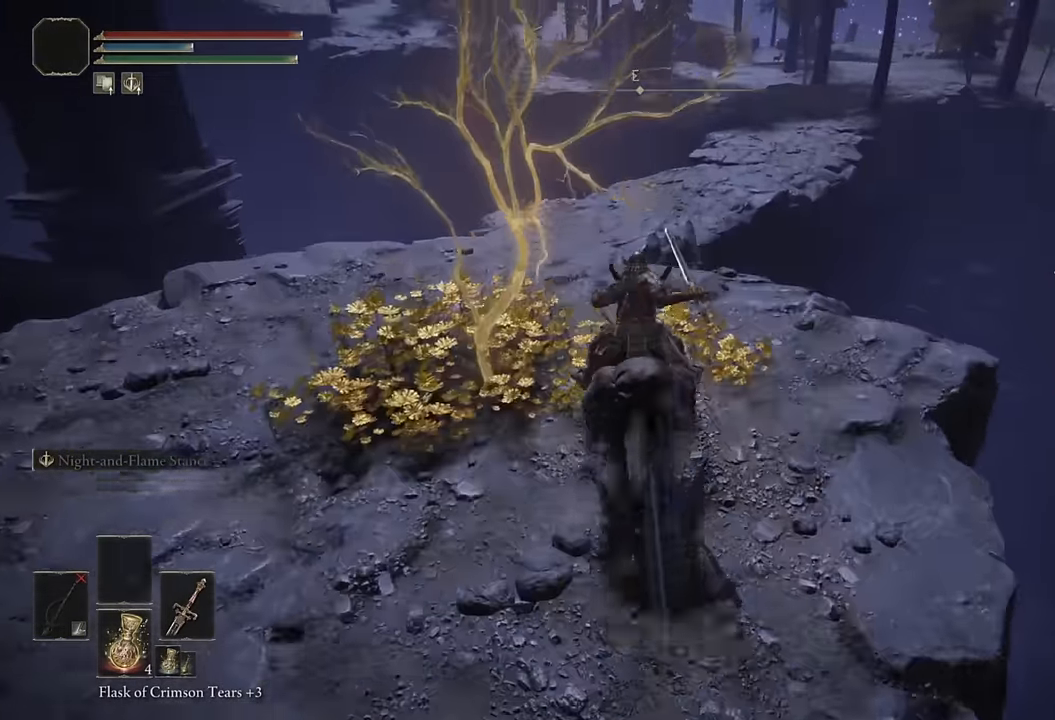
{"buttons": ["CROSS"], "left_stick": "up", "right_stick": "center", "events": [[467, "CROSS", "down"]]}
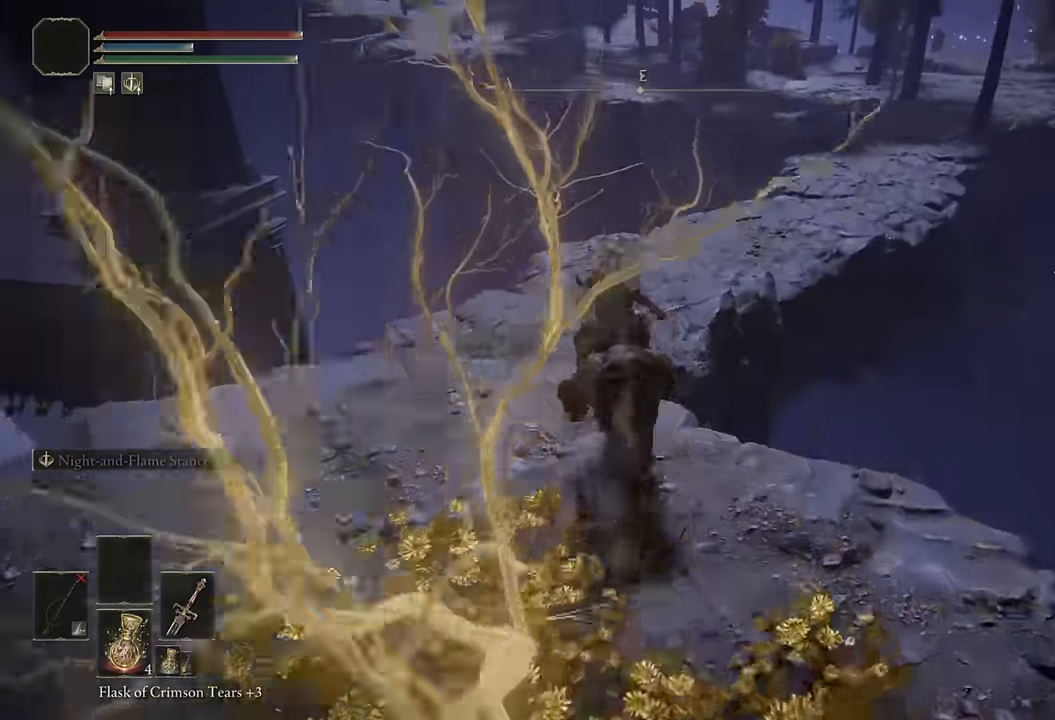
{"buttons": [], "left_stick": "up", "right_stick": "center", "events": [[117, "CROSS", "up"]]}
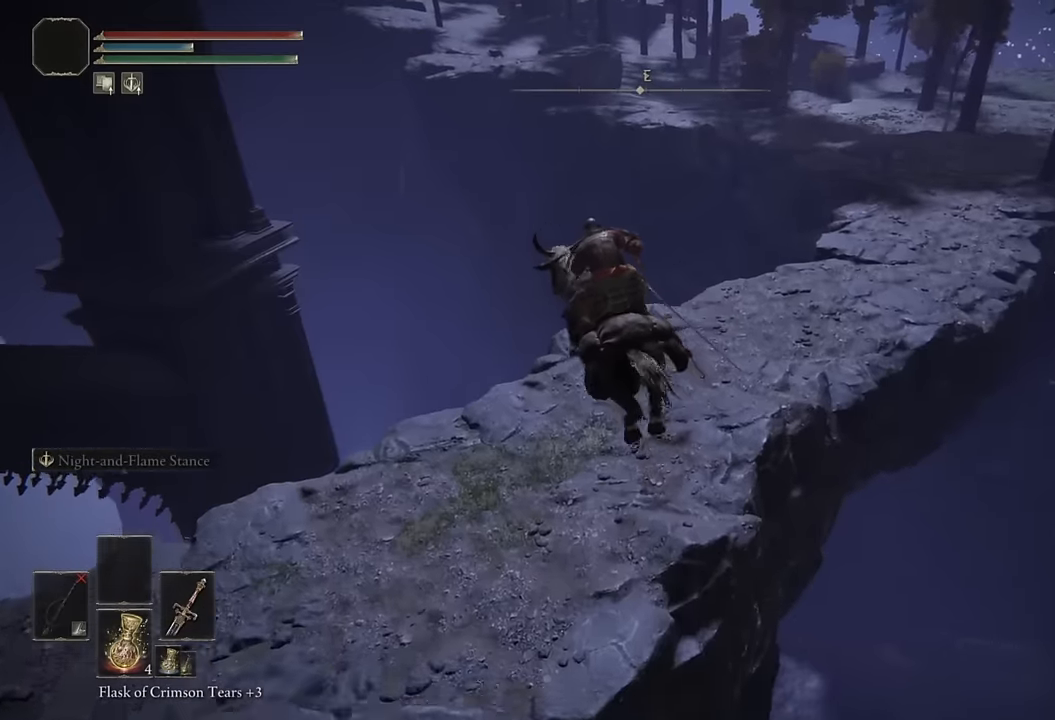
{"buttons": [], "left_stick": "up", "right_stick": "center", "events": [[67, "right_stick", "right"], [217, "right_stick", "center"], [300, "right_stick", "right"], [400, "right_stick", "center"]]}
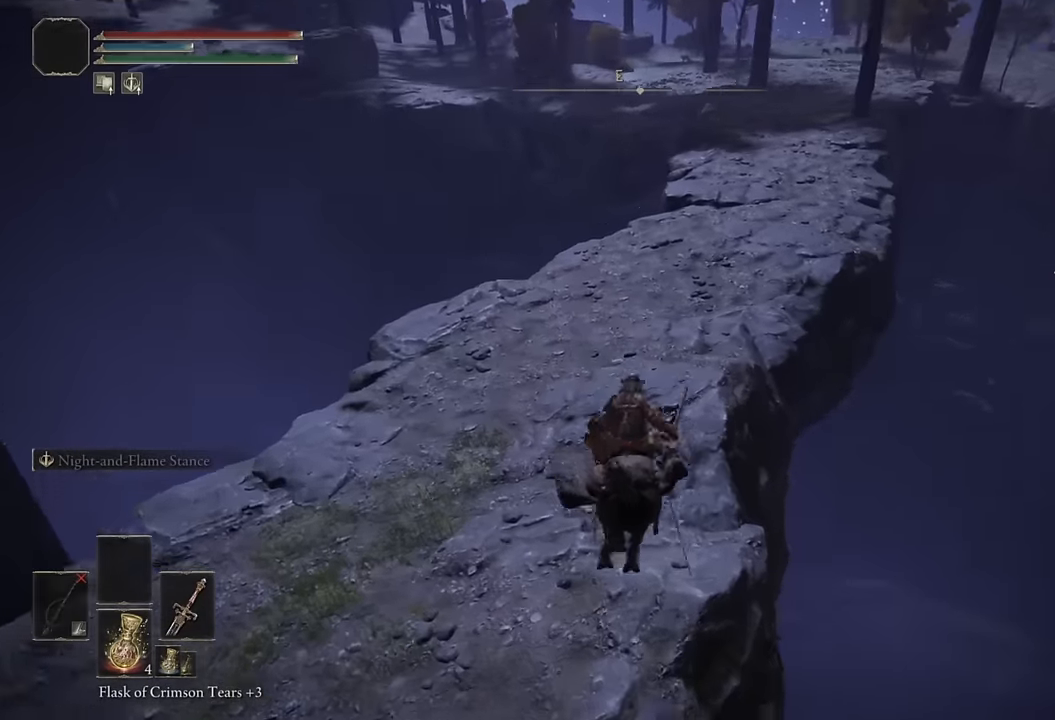
{"buttons": [], "left_stick": "up", "right_stick": "center", "events": [[67, "CIRCLE", "down"], [117, "CIRCLE", "up"], [200, "CIRCLE", "down"], [300, "CIRCLE", "up"]]}
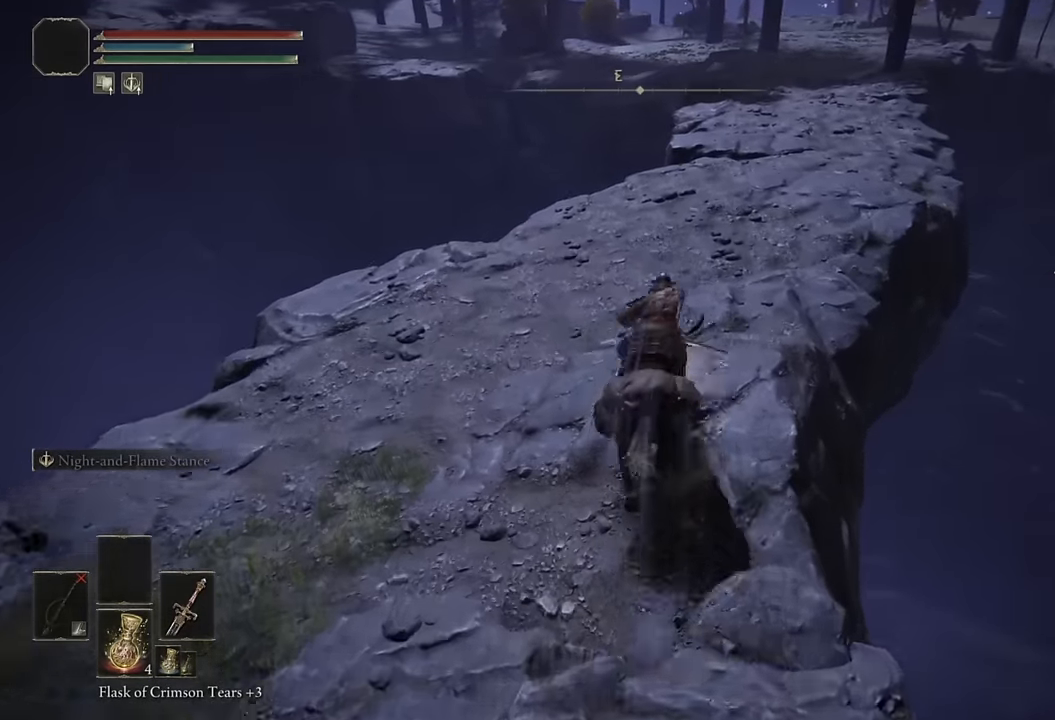
{"buttons": ["CIRCLE"], "left_stick": "up", "right_stick": "center", "events": [[100, "right_stick", "up-right"], [234, "right_stick", "center"], [484, "CIRCLE", "down"]]}
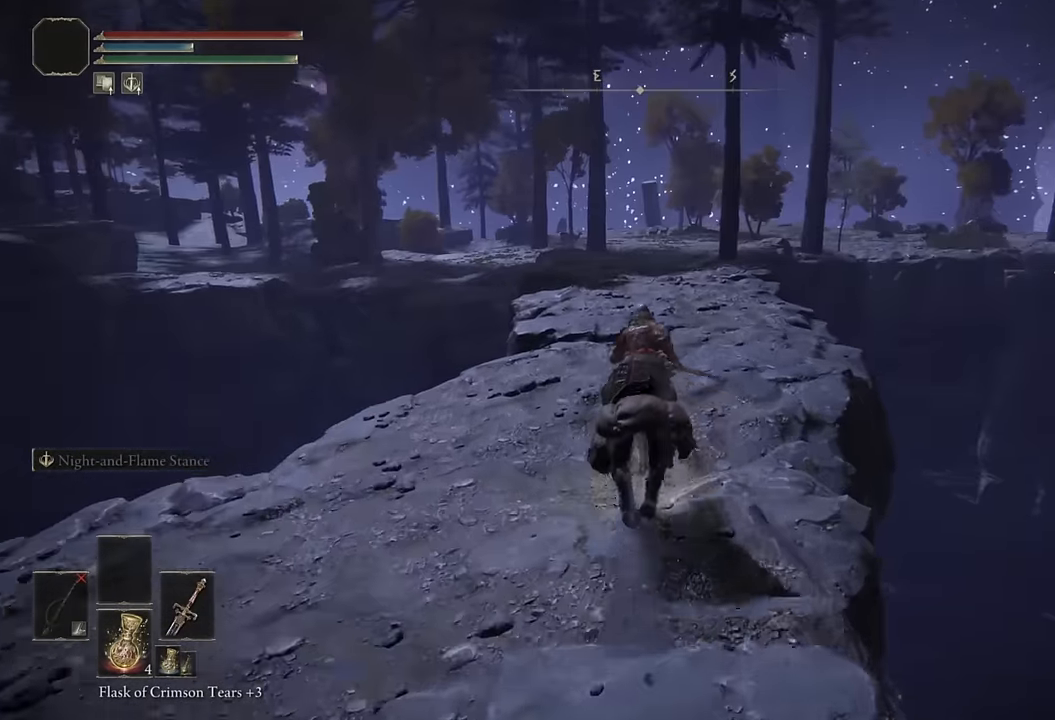
{"buttons": [], "left_stick": "up", "right_stick": "center", "events": [[50, "CIRCLE", "up"], [134, "CIRCLE", "down"], [217, "CIRCLE", "up"]]}
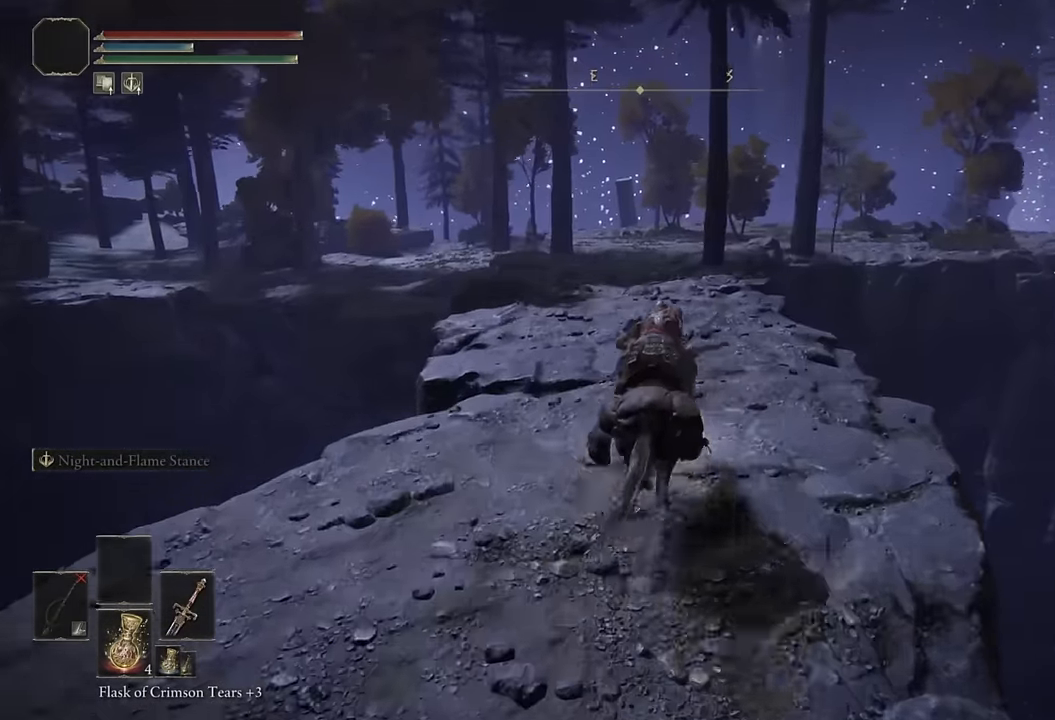
{"buttons": ["CIRCLE"], "left_stick": "up", "right_stick": "center", "events": [[17, "right_stick", "right"], [117, "right_stick", "center"], [400, "CIRCLE", "down"]]}
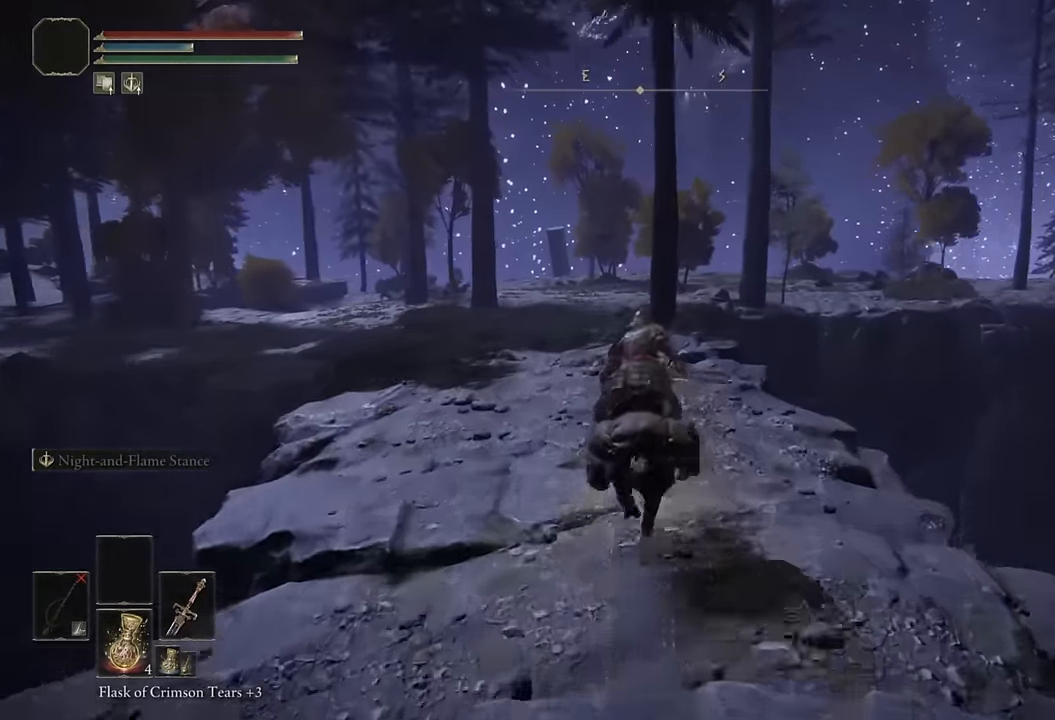
{"buttons": [], "left_stick": "up", "right_stick": "down", "events": [[17, "CIRCLE", "up"], [400, "right_stick", "down"]]}
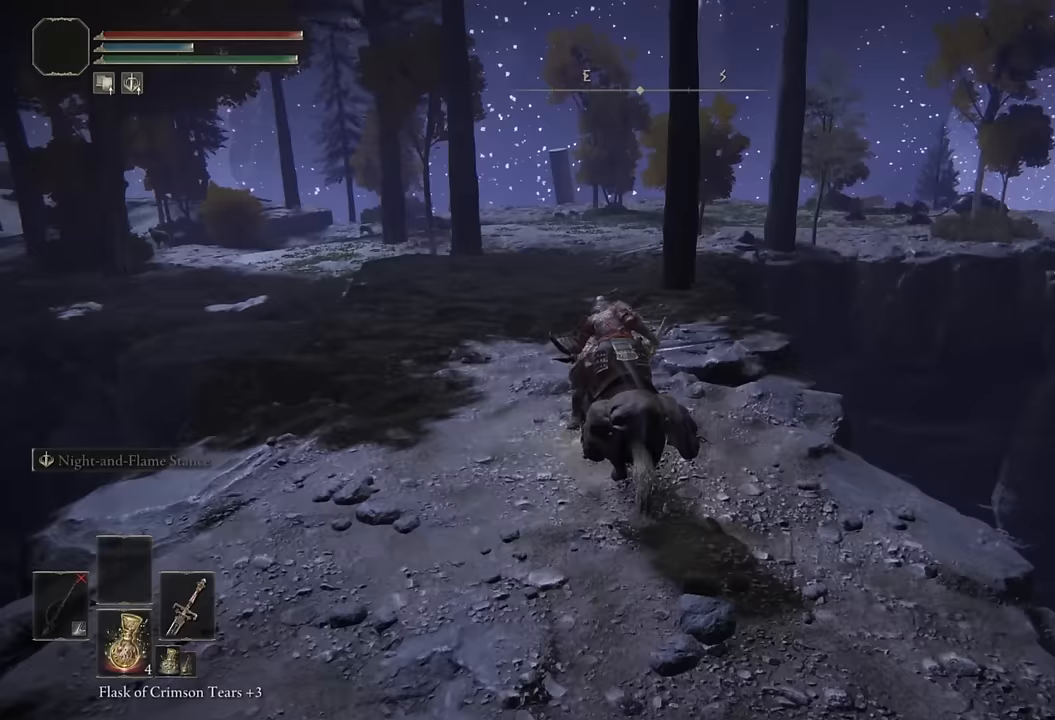
{"buttons": ["CIRCLE"], "left_stick": "up", "right_stick": "center", "events": [[33, "right_stick", "center"], [433, "CIRCLE", "down"]]}
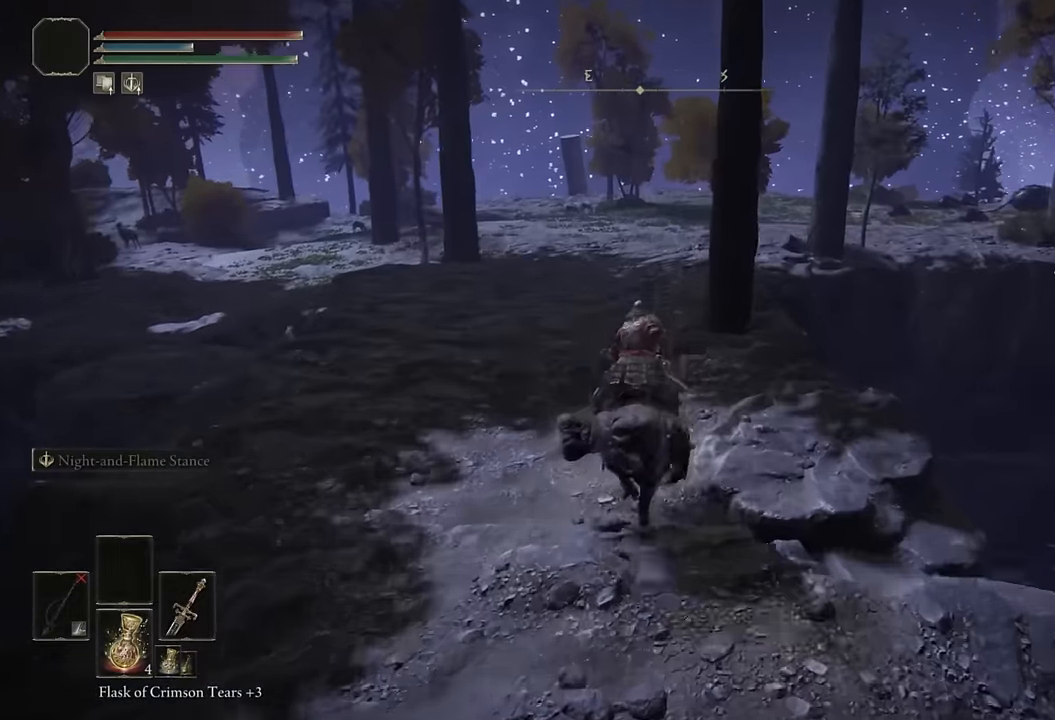
{"buttons": [], "left_stick": "up", "right_stick": "center", "events": [[17, "CIRCLE", "up"]]}
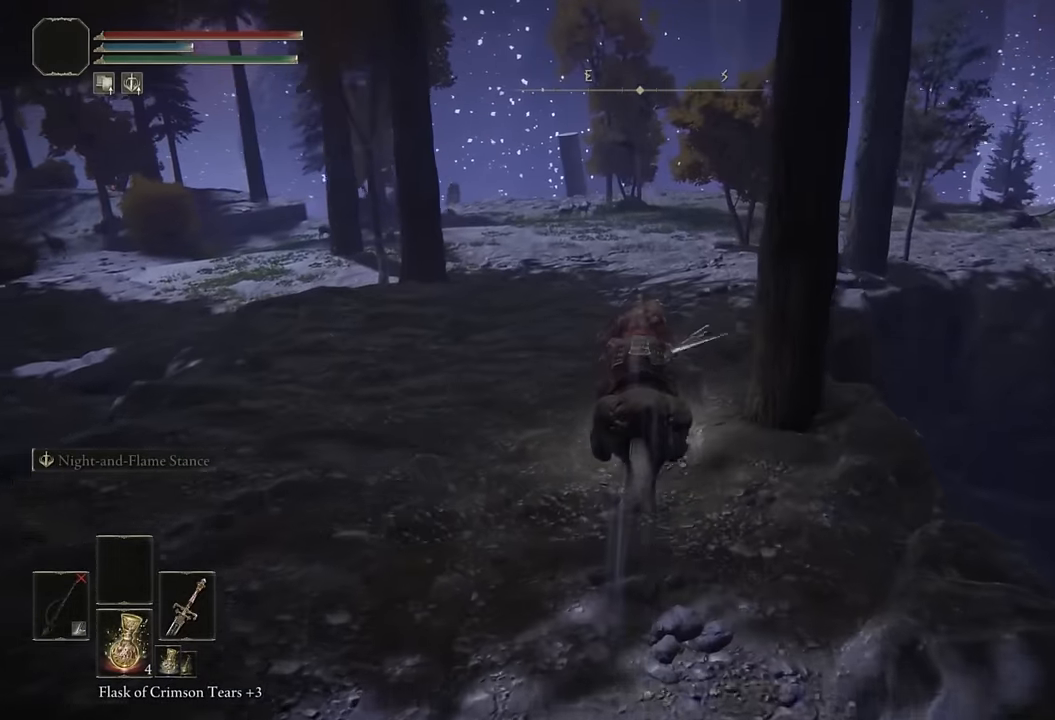
{"buttons": [], "left_stick": "up", "right_stick": "center", "events": [[33, "right_stick", "right"], [150, "right_stick", "center"], [367, "CIRCLE", "down"], [467, "CIRCLE", "up"]]}
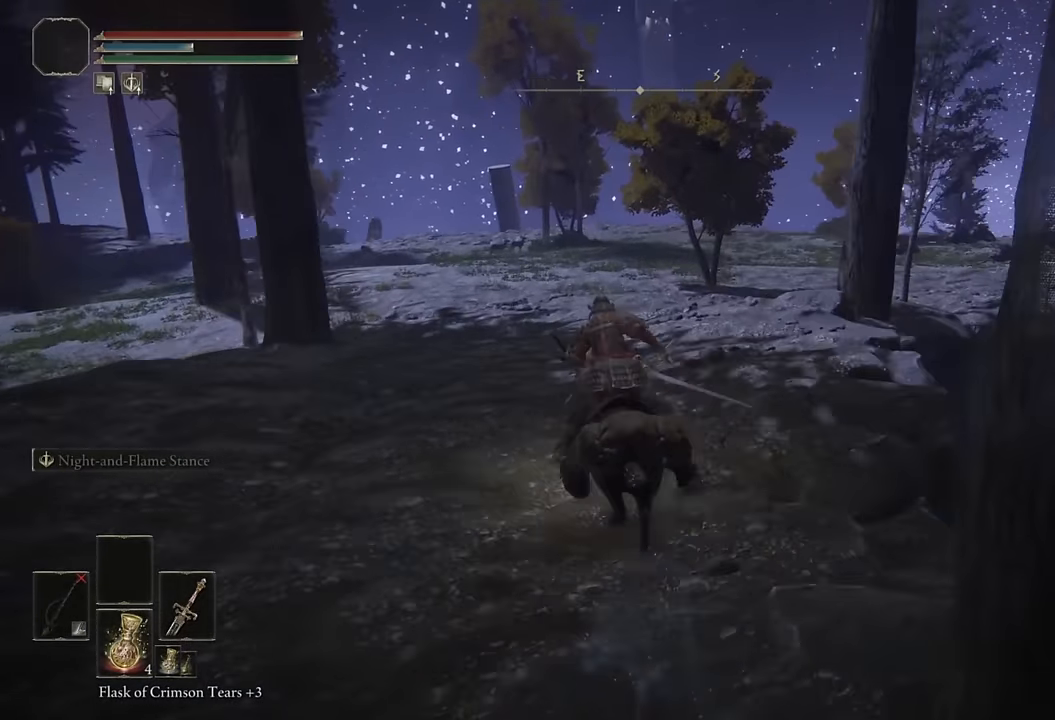
{"buttons": [], "left_stick": "up", "right_stick": "center", "events": []}
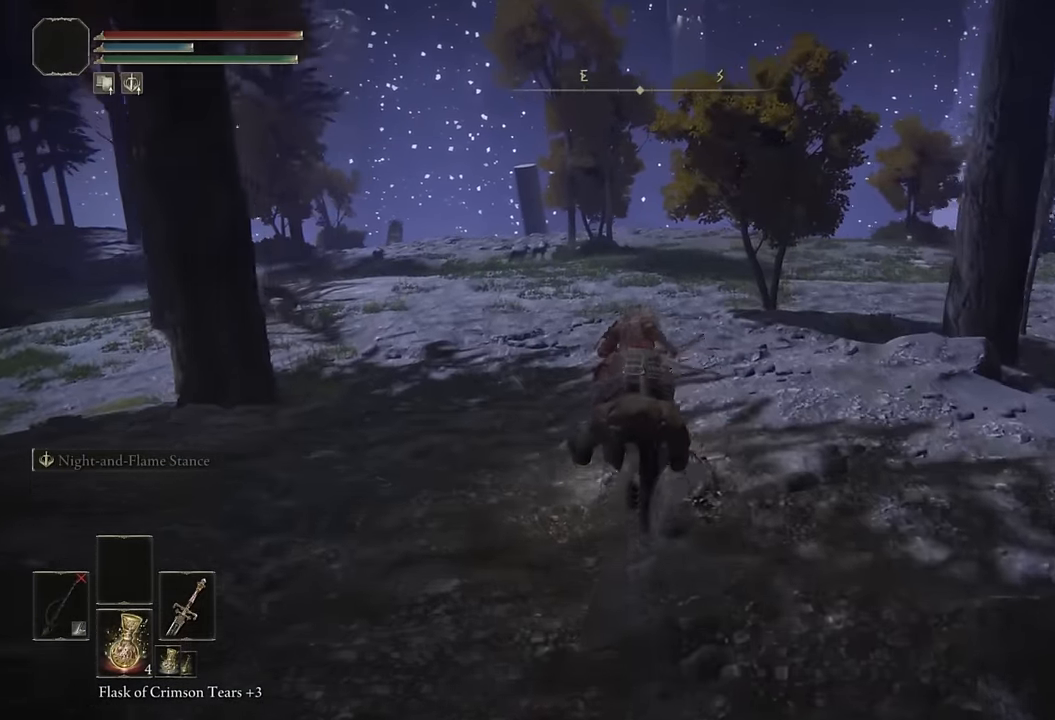
{"buttons": [], "left_stick": "up", "right_stick": "center", "events": [[200, "CIRCLE", "down"], [300, "CIRCLE", "up"]]}